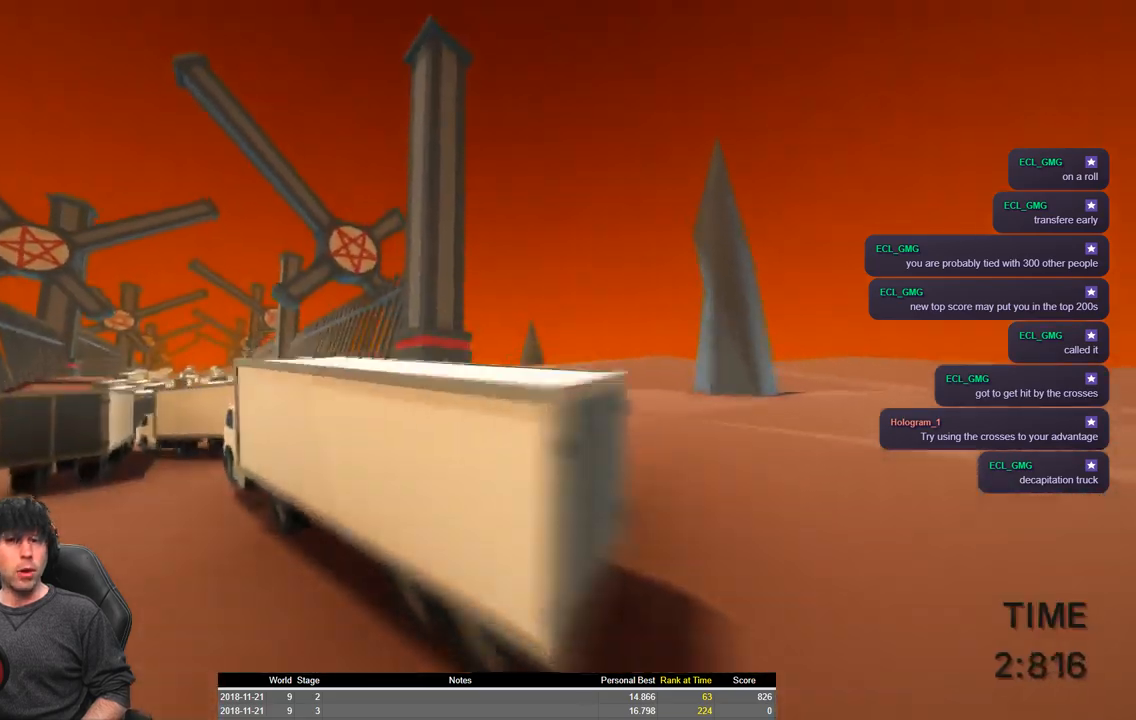
Gameplay with keyboard; each line is a JSON object with the keys held at the frame after it. "events" lists presses ("down") and releases ("up") of "a", "ctrl", "d", "e", "q", "s", "shift", "space" and "w" between this image and that frame as [ms after this image, input, new state], when the widget could be followed in between. No other keys are recorded. Mouse input is not recorded.
{"keys": ["a", "shift", "w"], "events": [[367, "space", "up"]]}
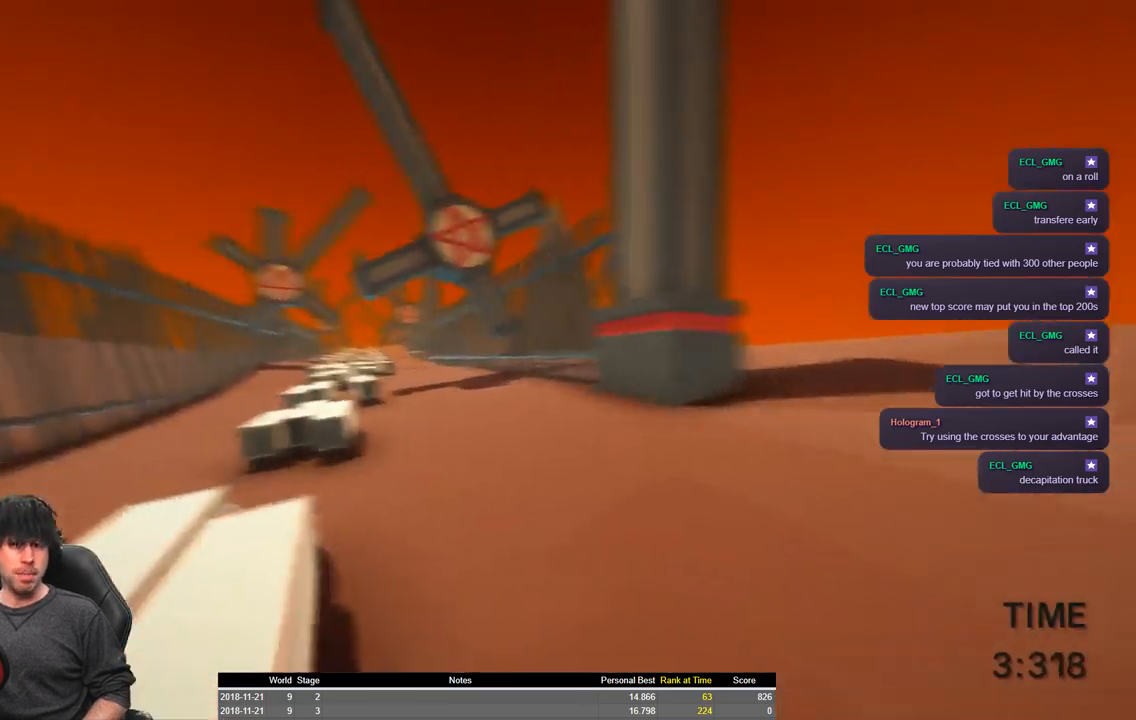
{"keys": ["a", "shift", "w"], "events": []}
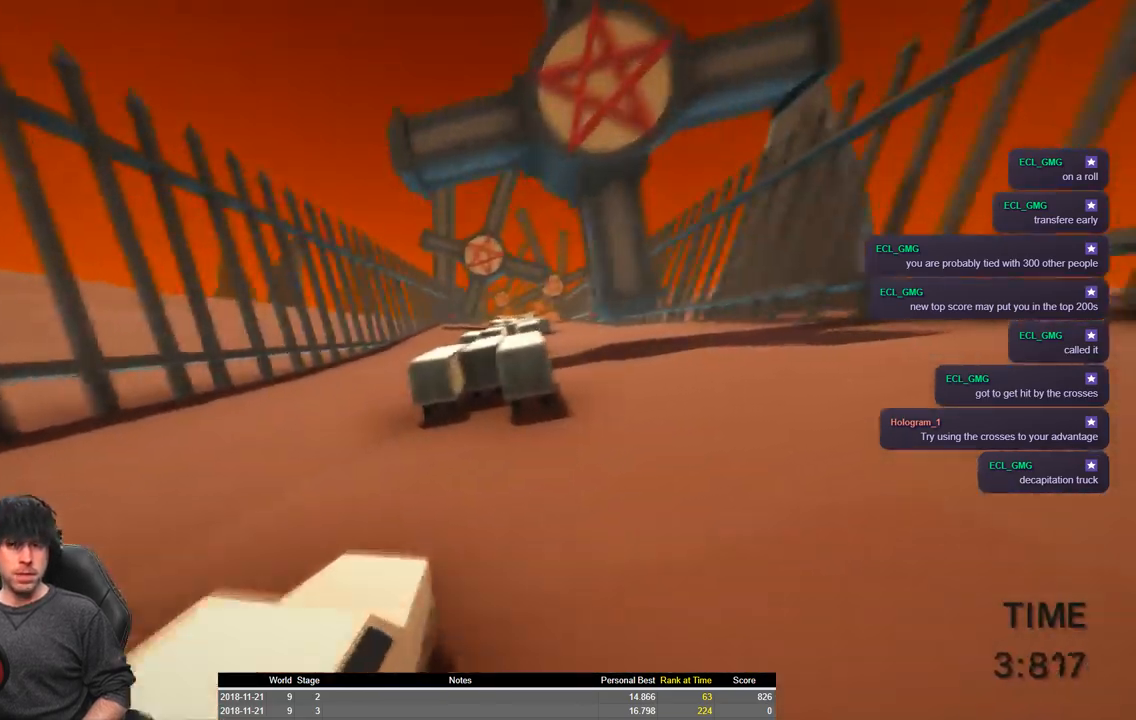
{"keys": ["a", "shift", "space", "w"], "events": [[184, "space", "down"]]}
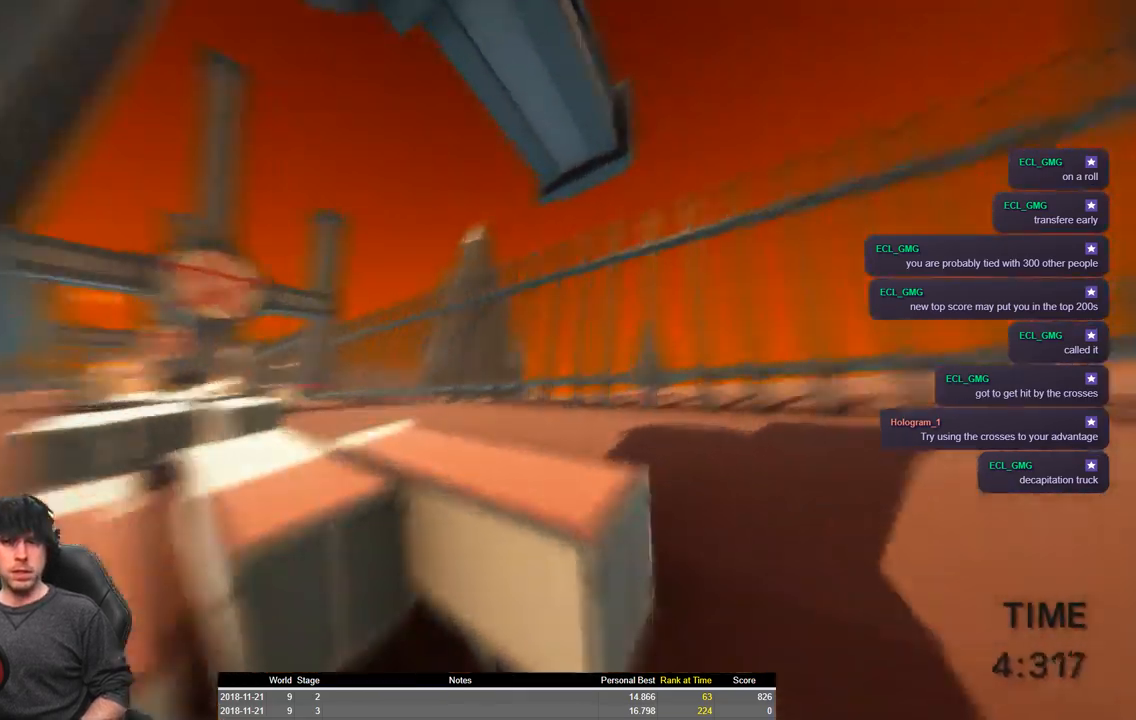
{"keys": ["a", "shift", "space", "w"], "events": []}
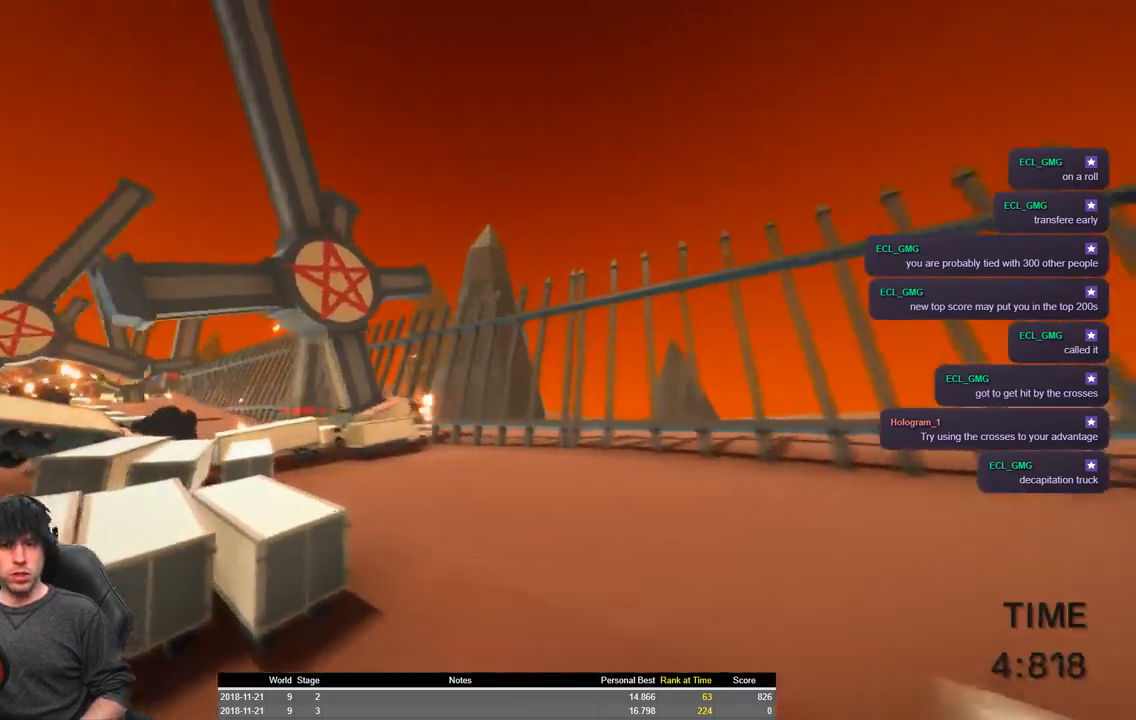
{"keys": ["a", "shift", "space", "w"], "events": []}
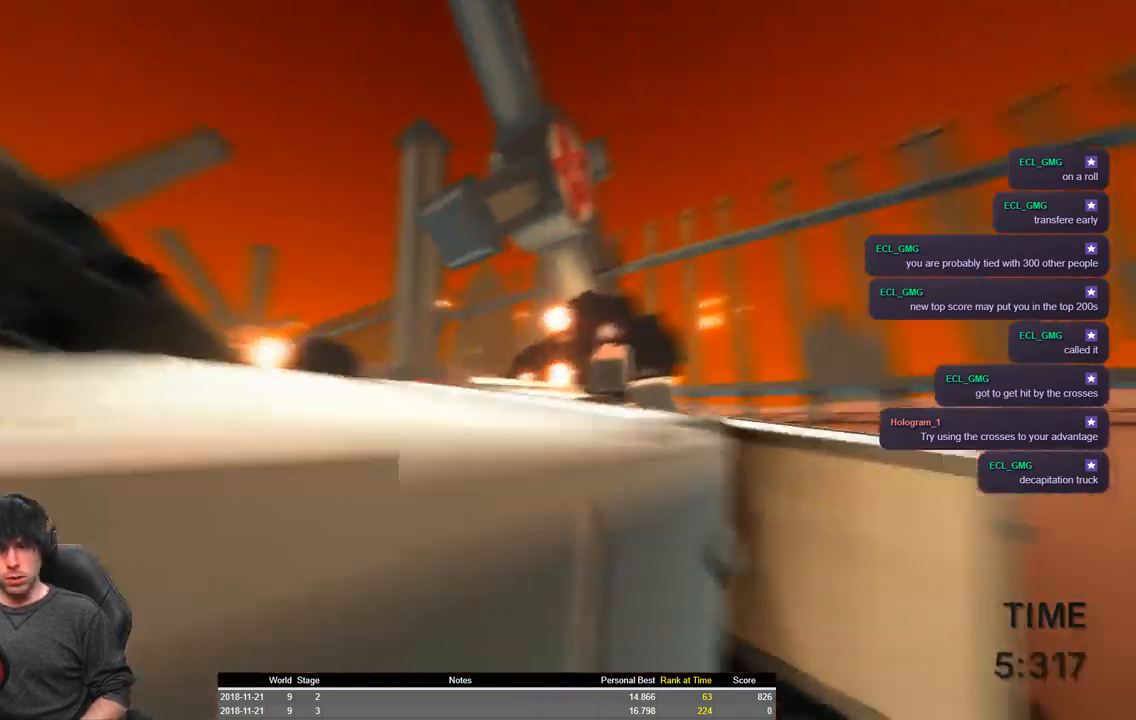
{"keys": ["a", "shift", "space", "w"], "events": []}
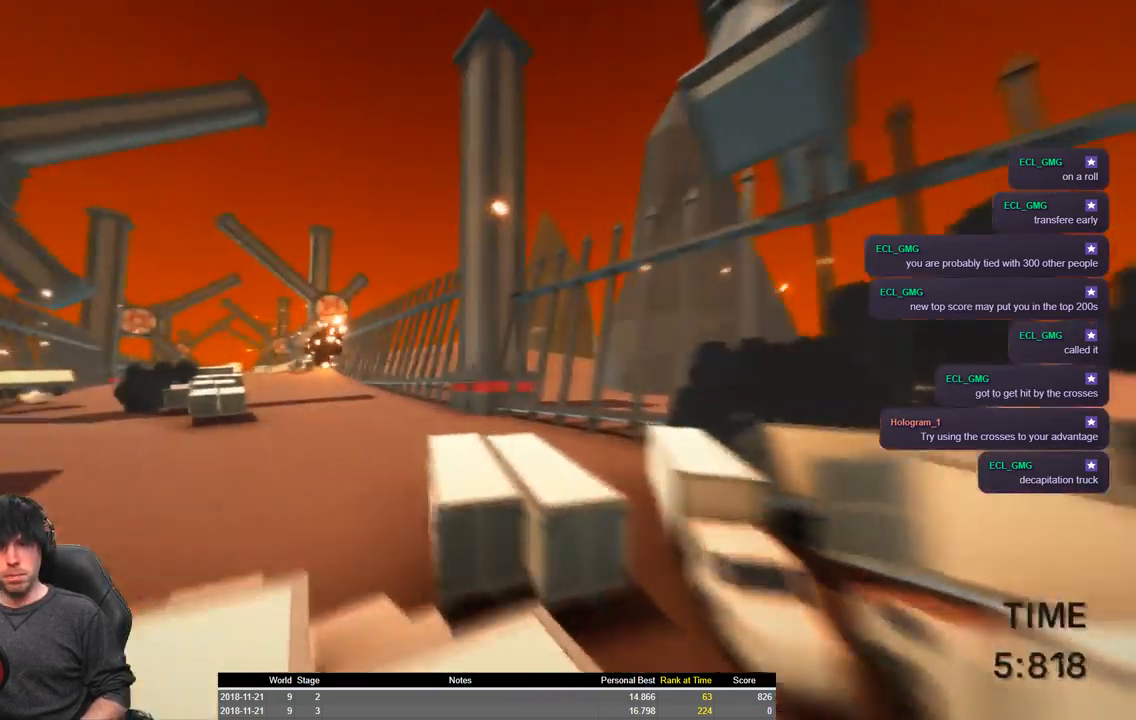
{"keys": ["a", "shift", "space", "w"], "events": []}
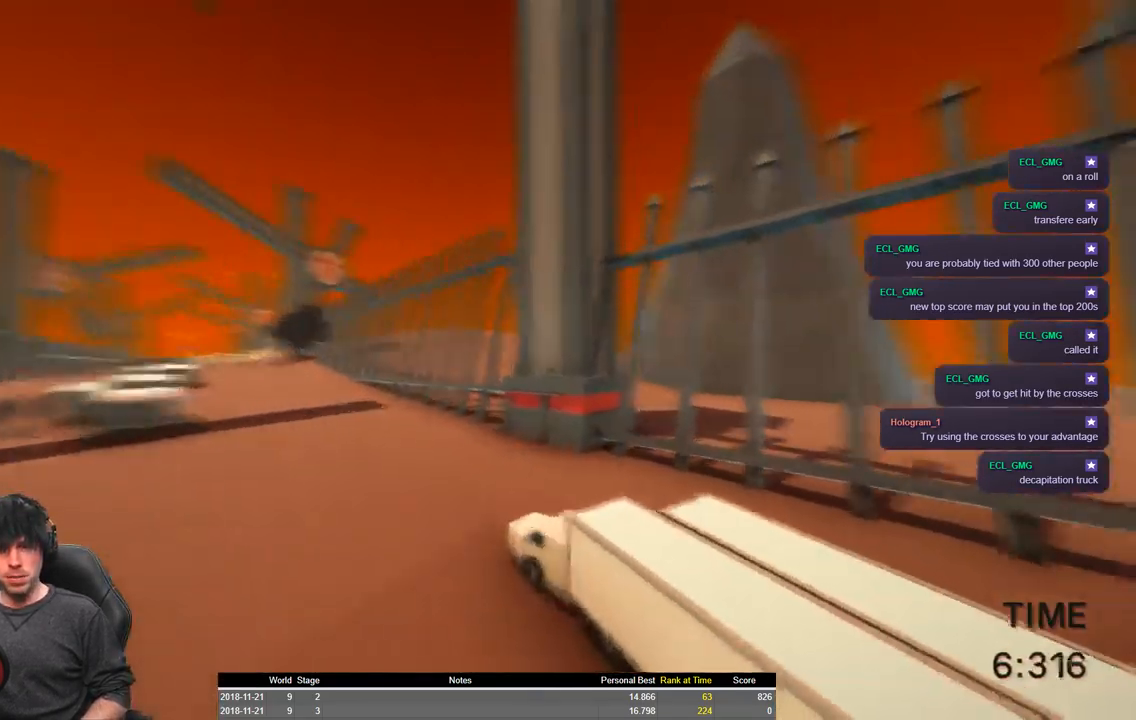
{"keys": ["a", "shift", "space", "w"], "events": [[100, "d", "down"], [450, "d", "up"]]}
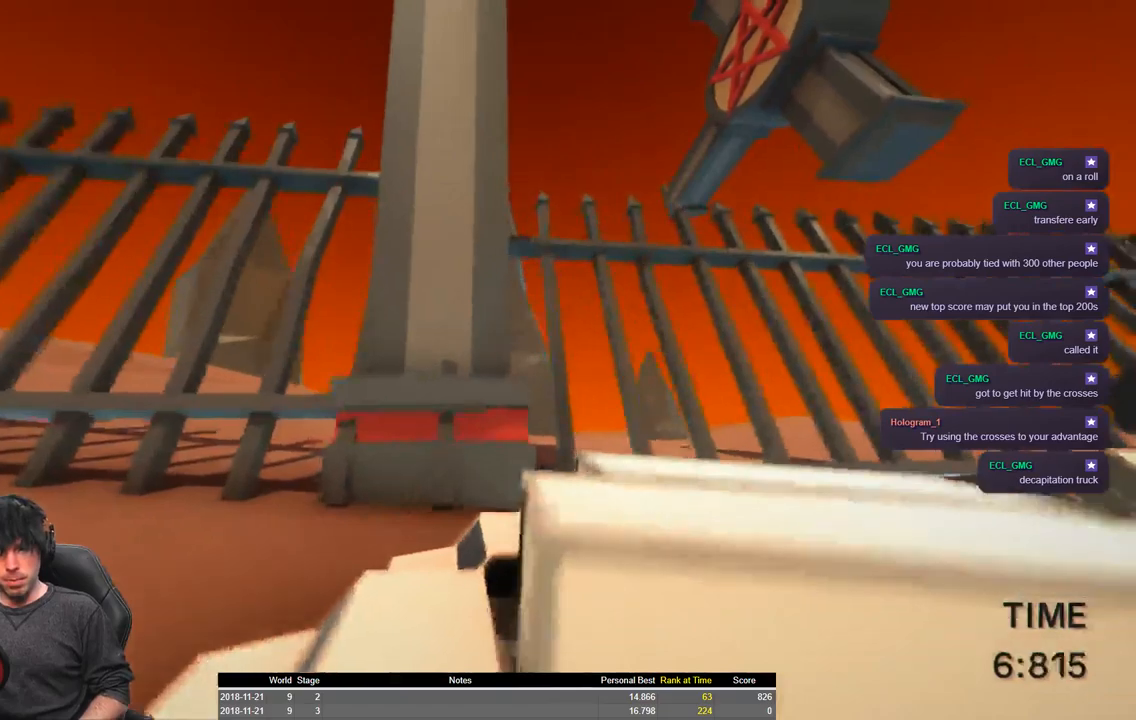
{"keys": ["a", "shift", "space", "w"], "events": []}
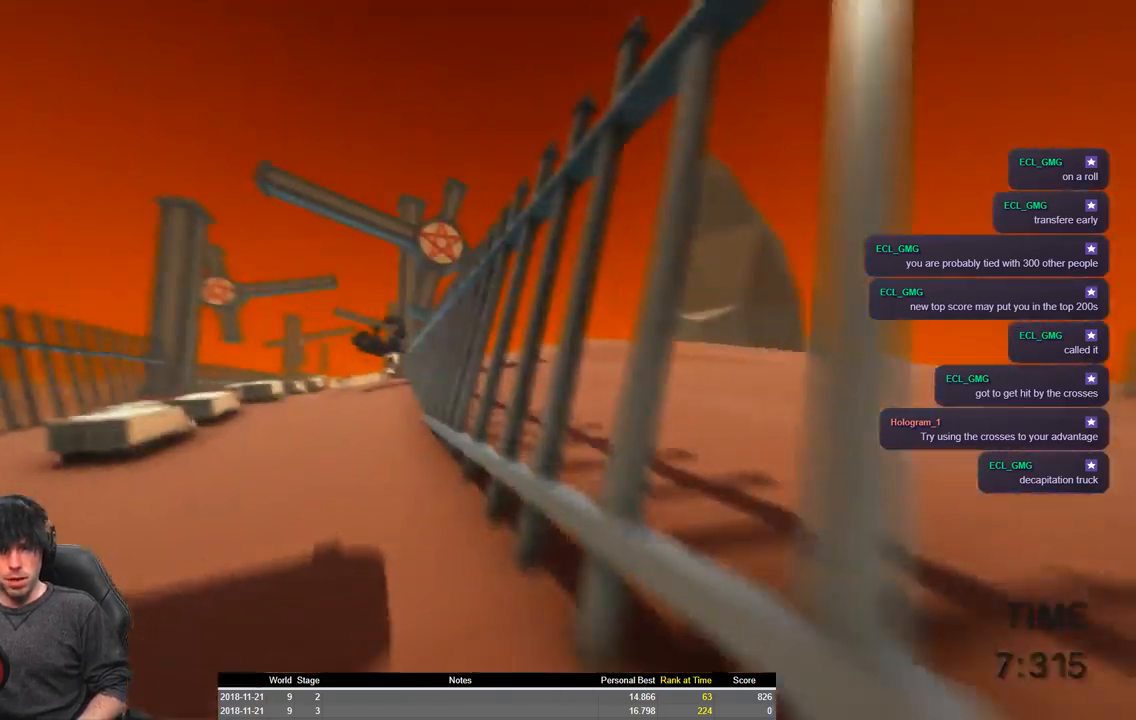
{"keys": ["a", "shift", "space", "w"], "events": []}
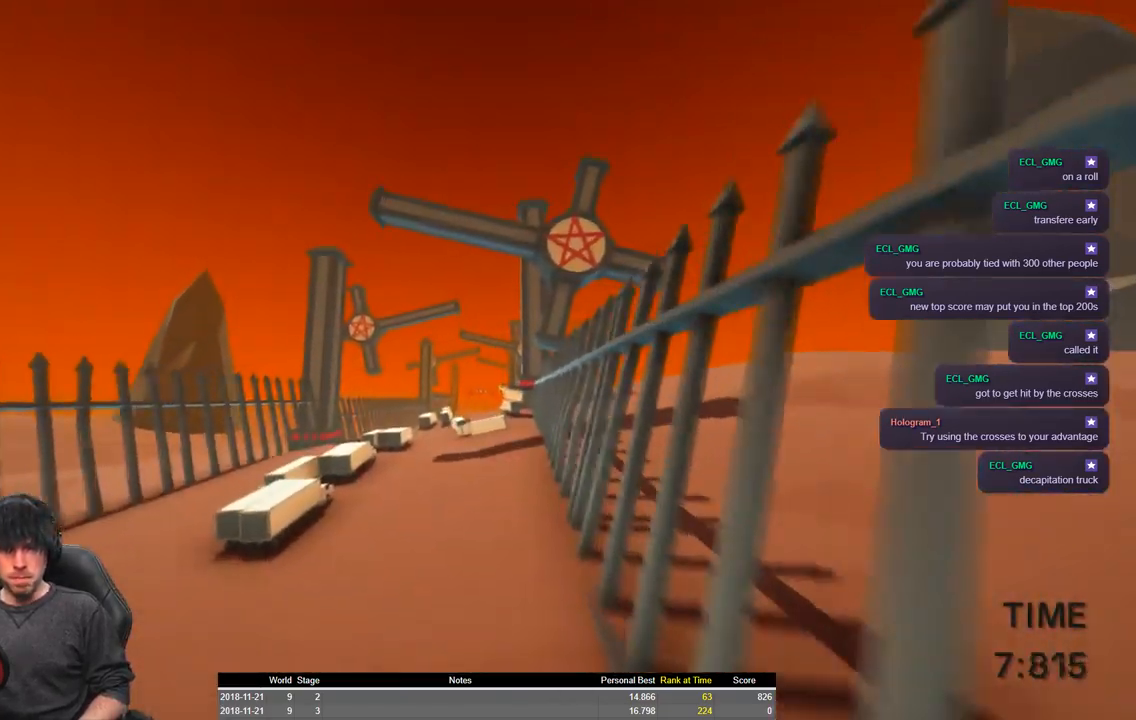
{"keys": ["a", "shift", "space", "w"], "events": []}
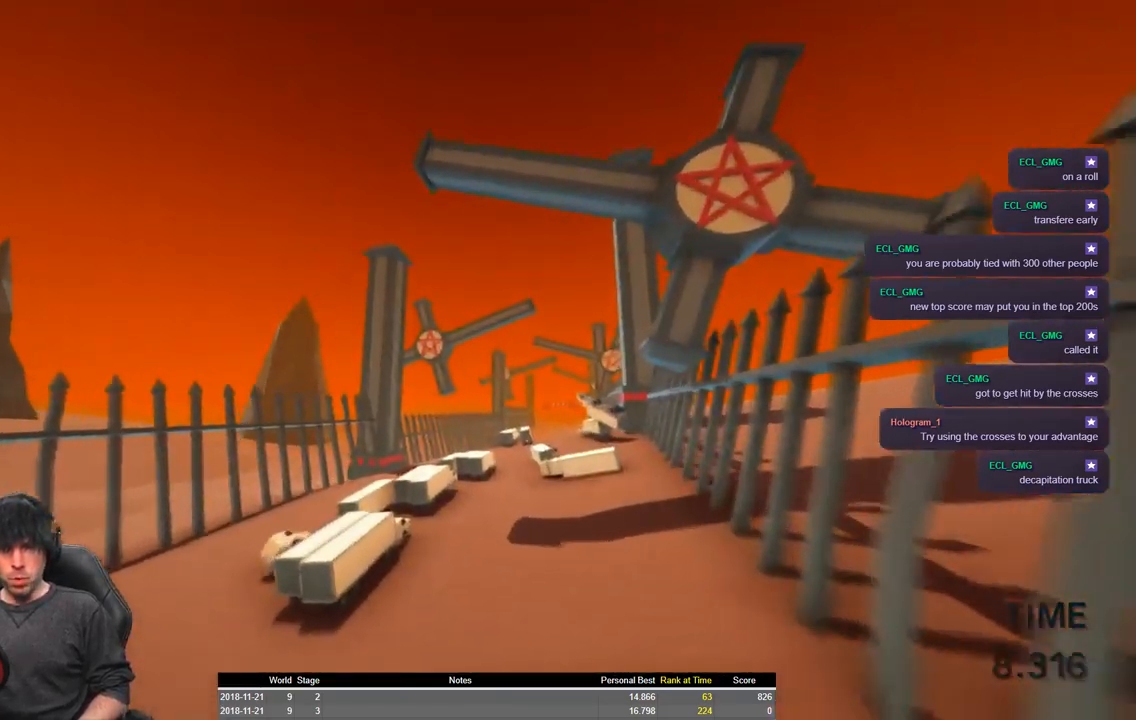
{"keys": ["a", "shift", "space", "w"], "events": []}
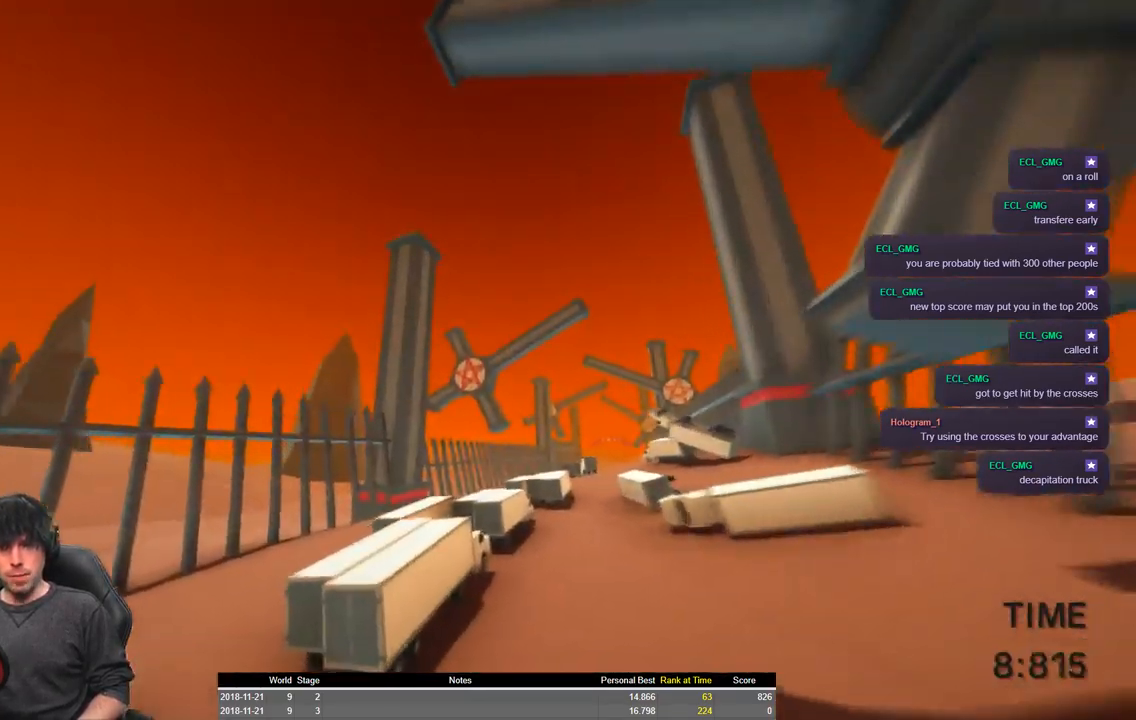
{"keys": ["a", "shift", "space", "w"], "events": []}
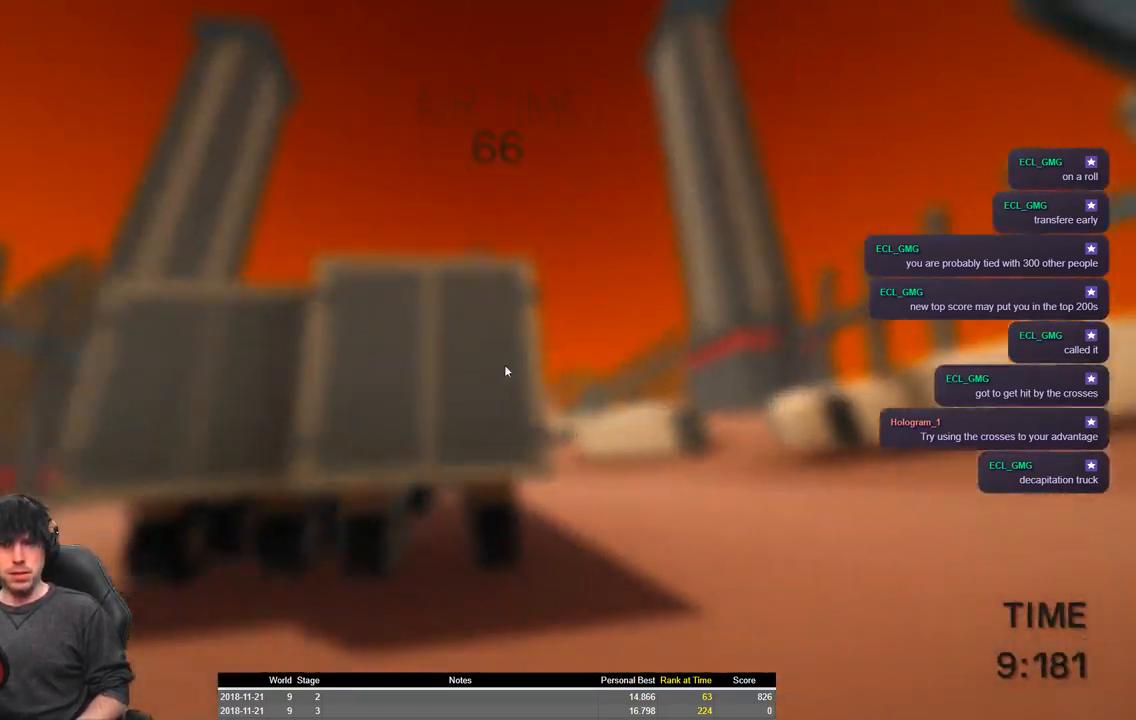
{"keys": ["a", "shift", "w"], "events": [[17, "space", "up"]]}
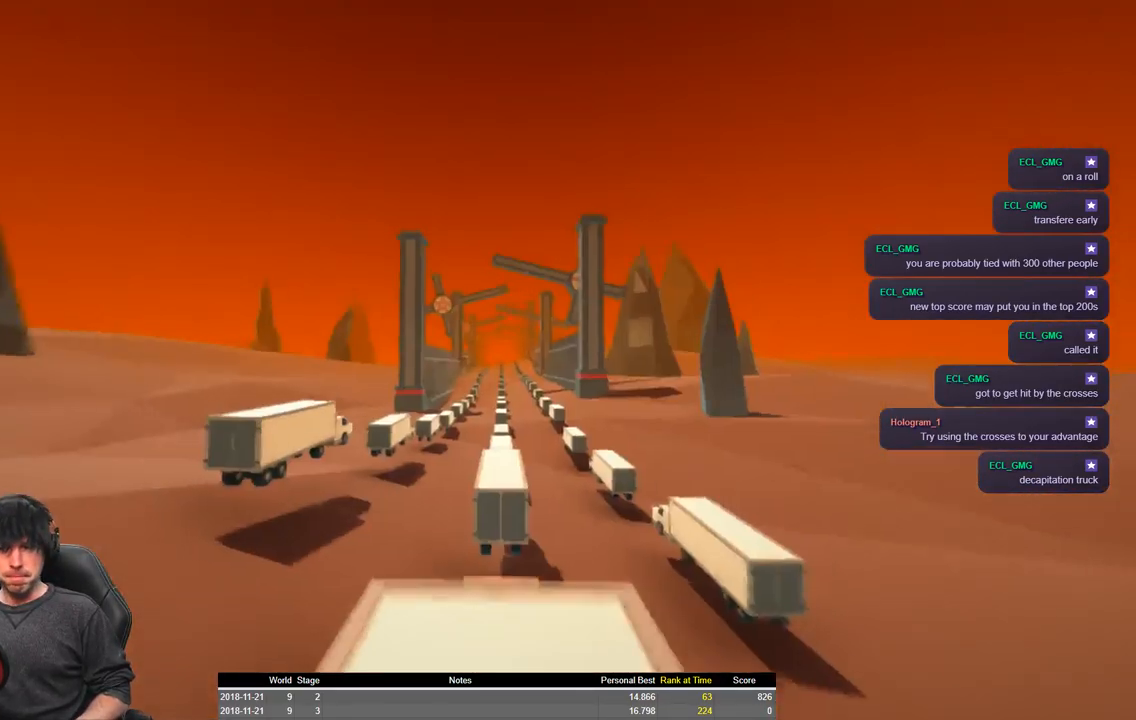
{"keys": ["a", "shift", "w"], "events": []}
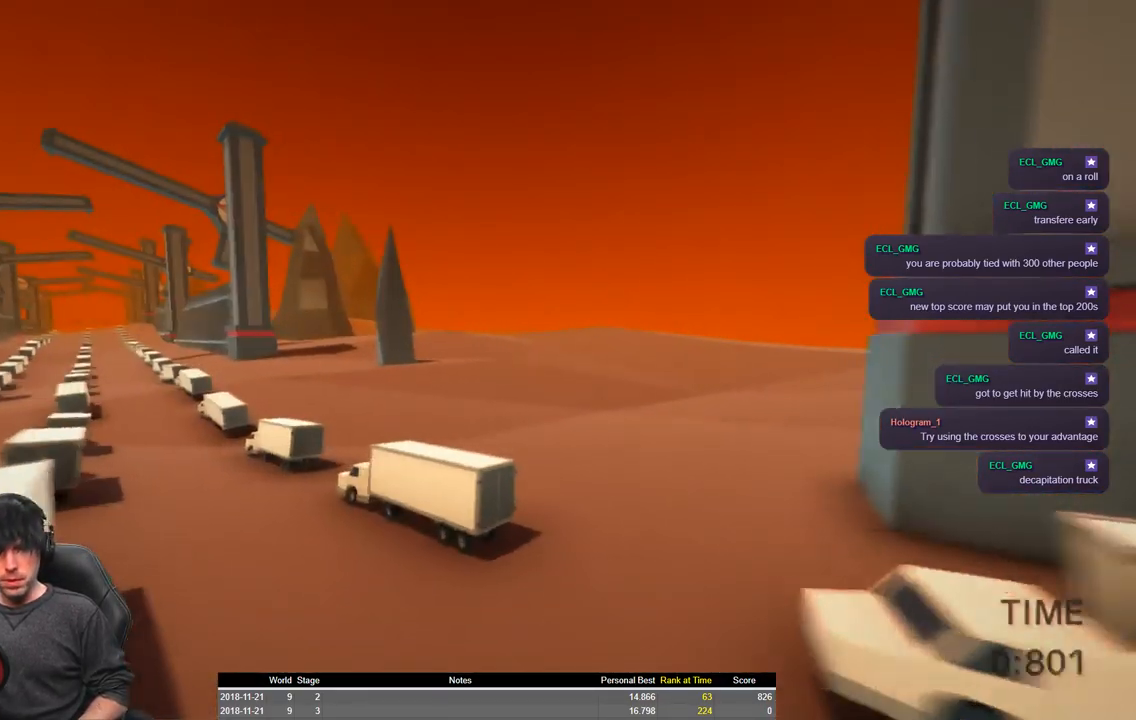
{"keys": ["a", "shift", "w"], "events": [[100, "space", "down"], [317, "space", "up"]]}
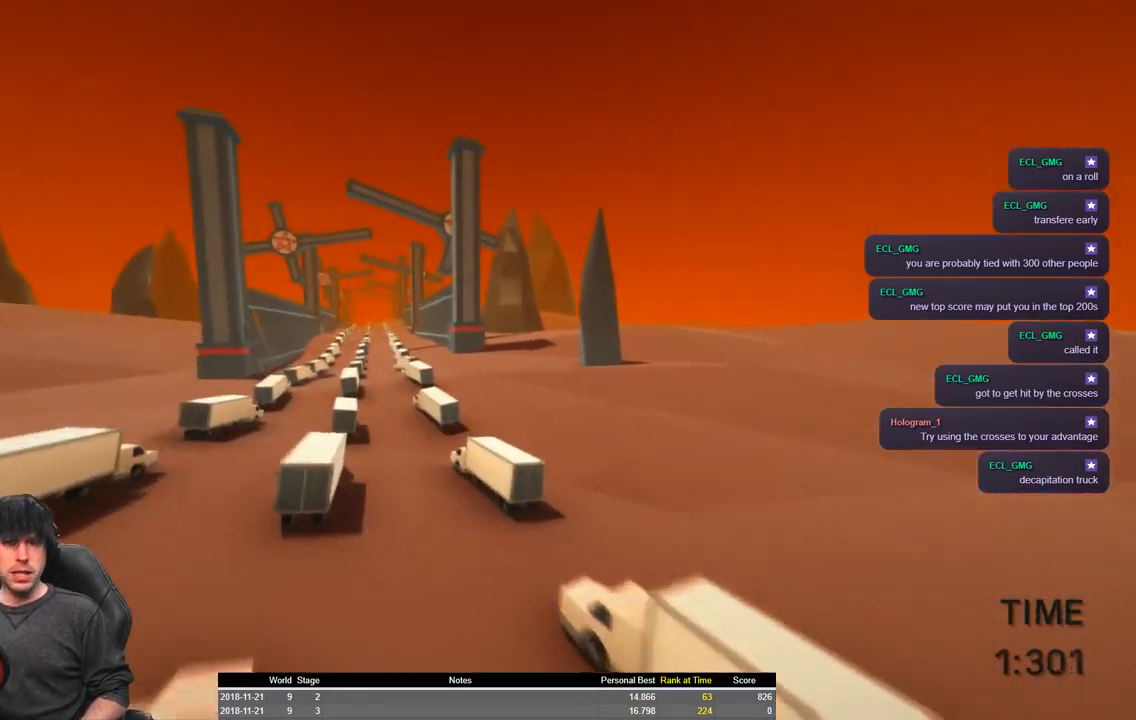
{"keys": ["a", "shift", "w"], "events": []}
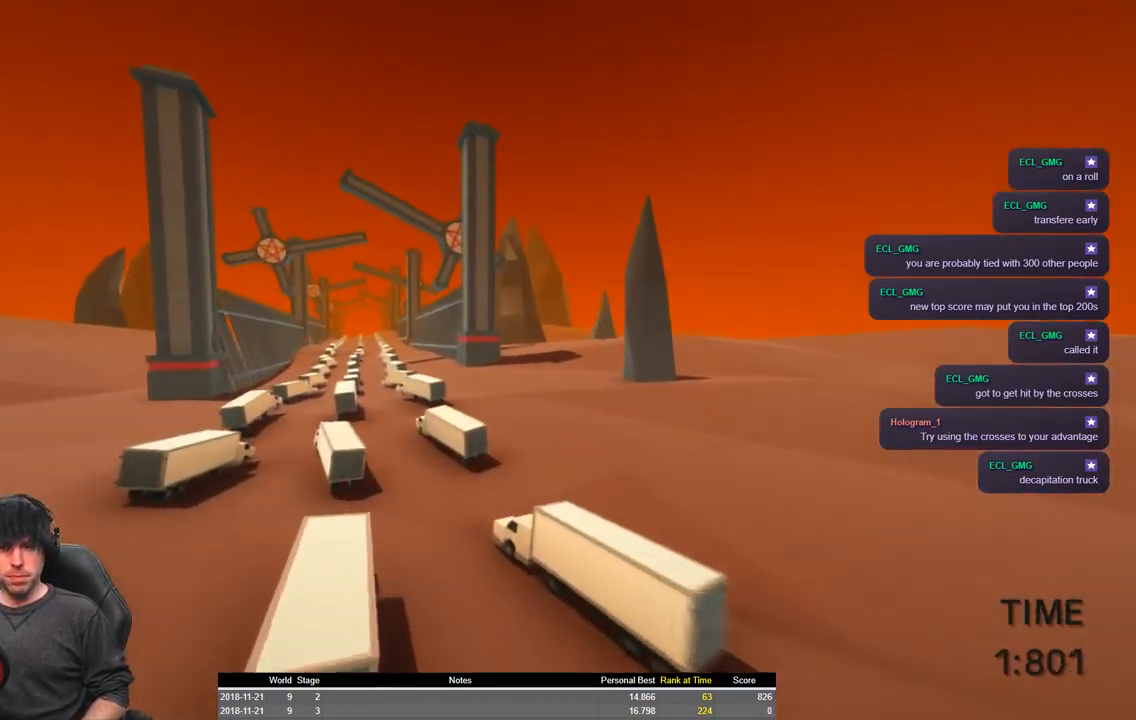
{"keys": ["a", "shift", "w"], "events": []}
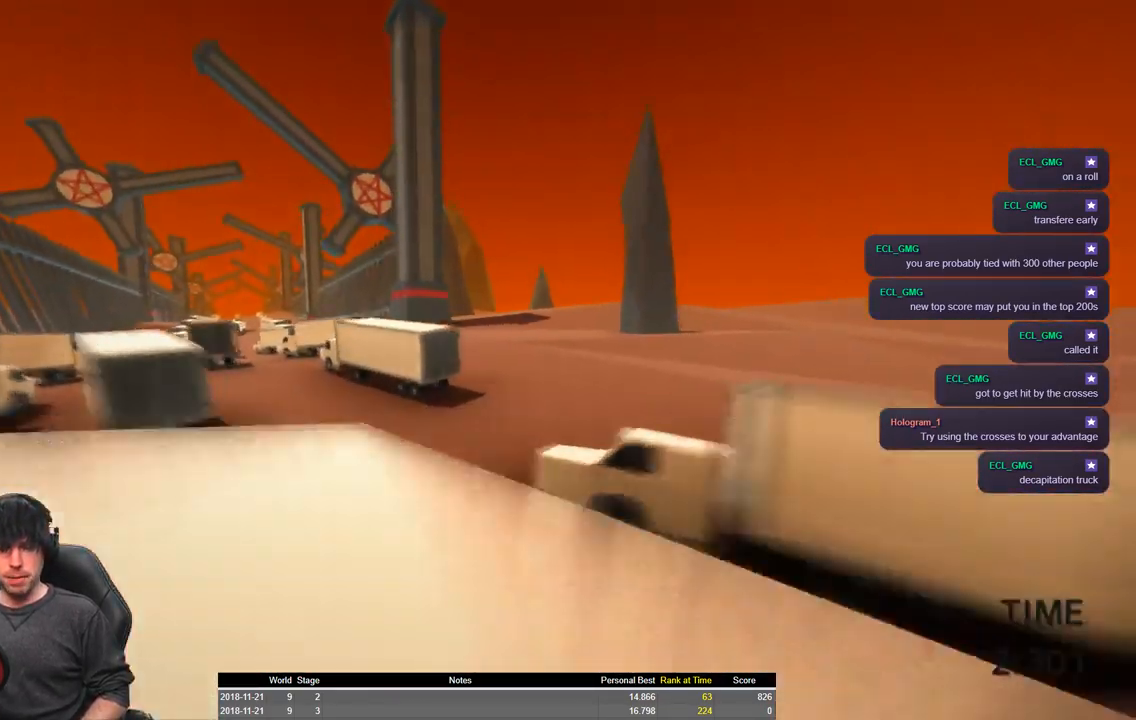
{"keys": ["a", "shift", "space", "w"], "events": [[284, "space", "down"]]}
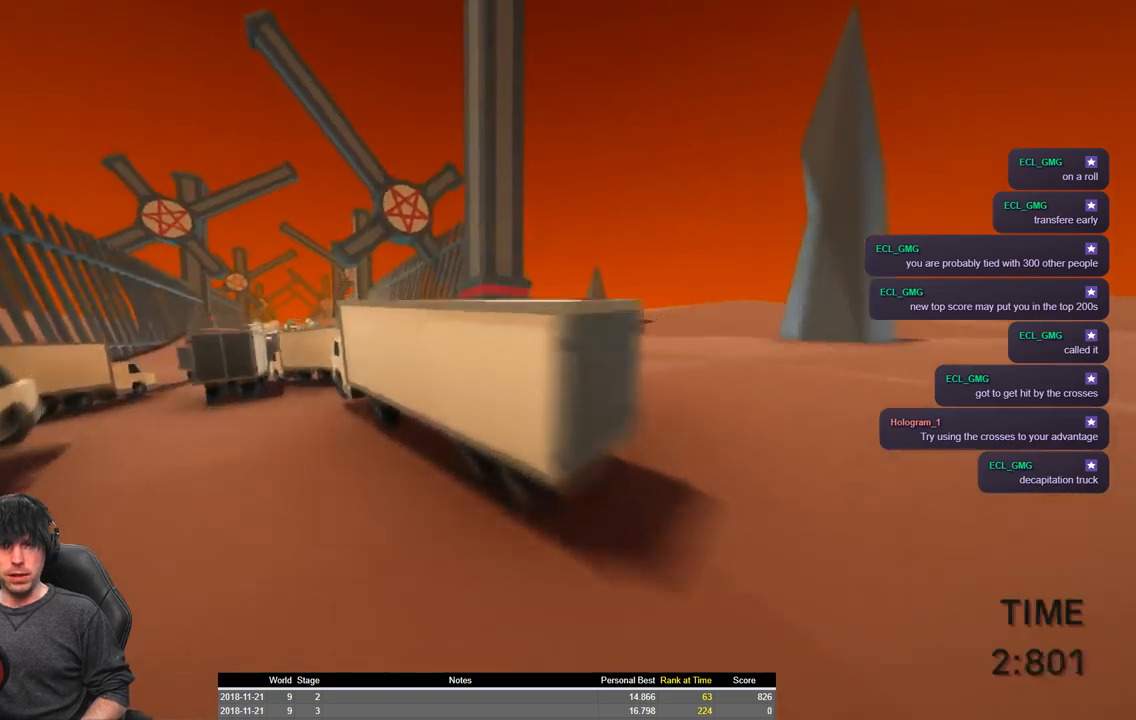
{"keys": ["a", "shift", "w"], "events": [[100, "space", "up"]]}
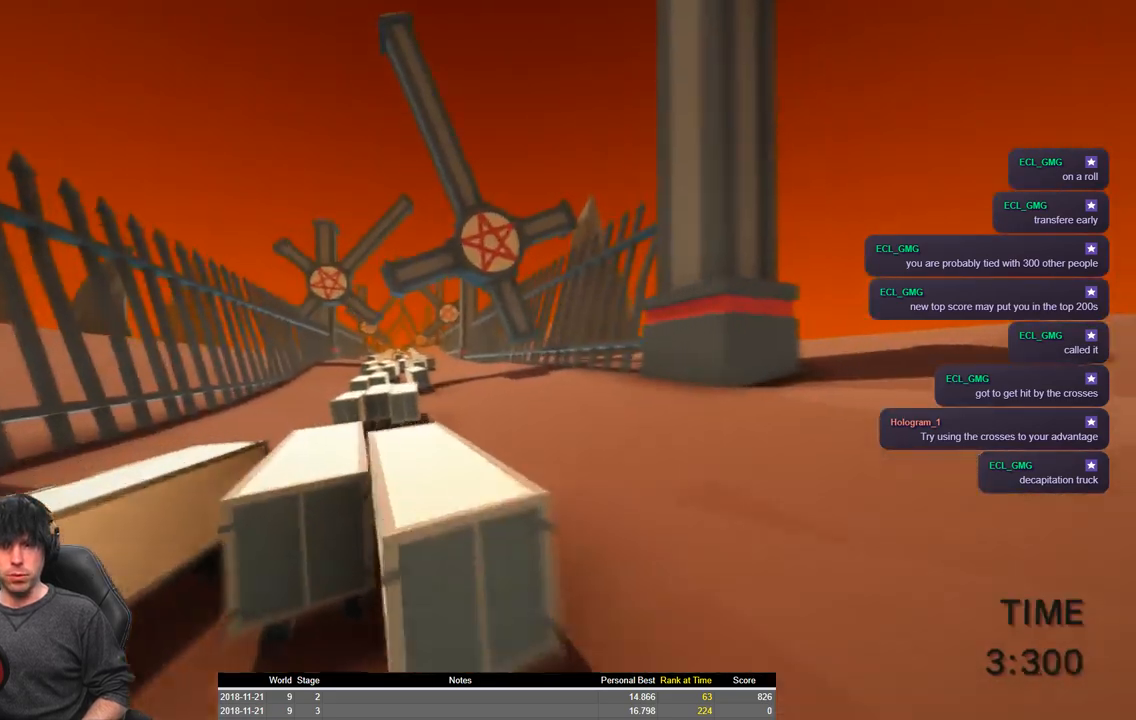
{"keys": ["a", "shift", "w"], "events": []}
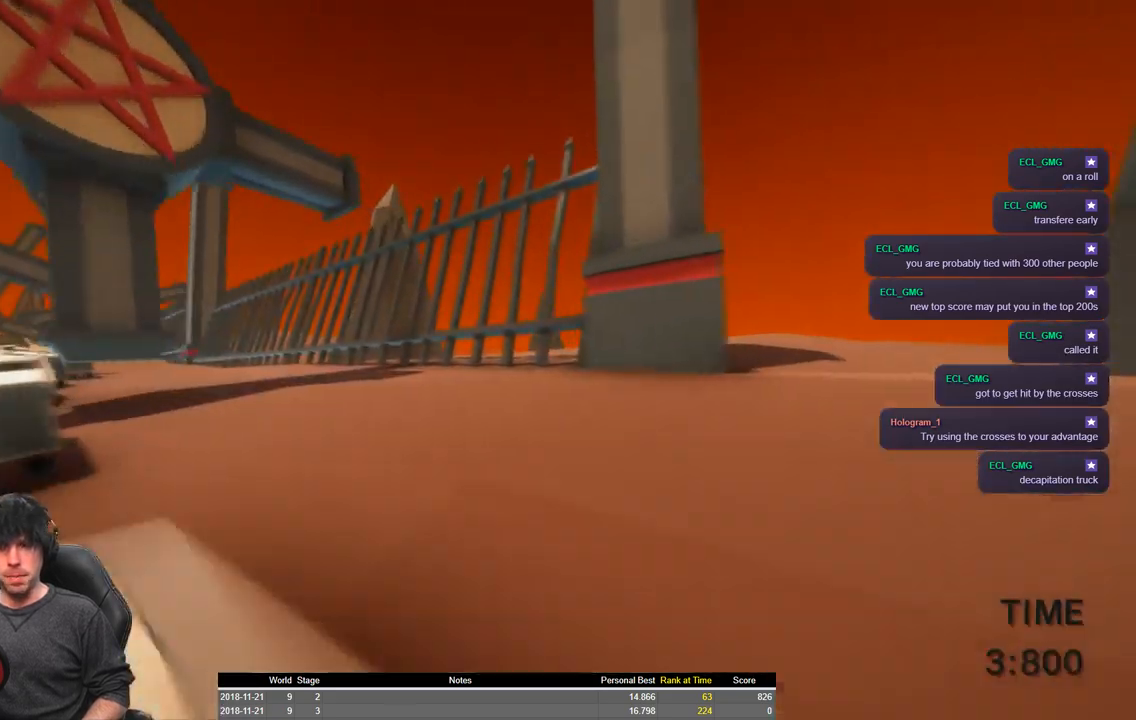
{"keys": ["a", "shift", "space", "w"], "events": [[150, "space", "down"]]}
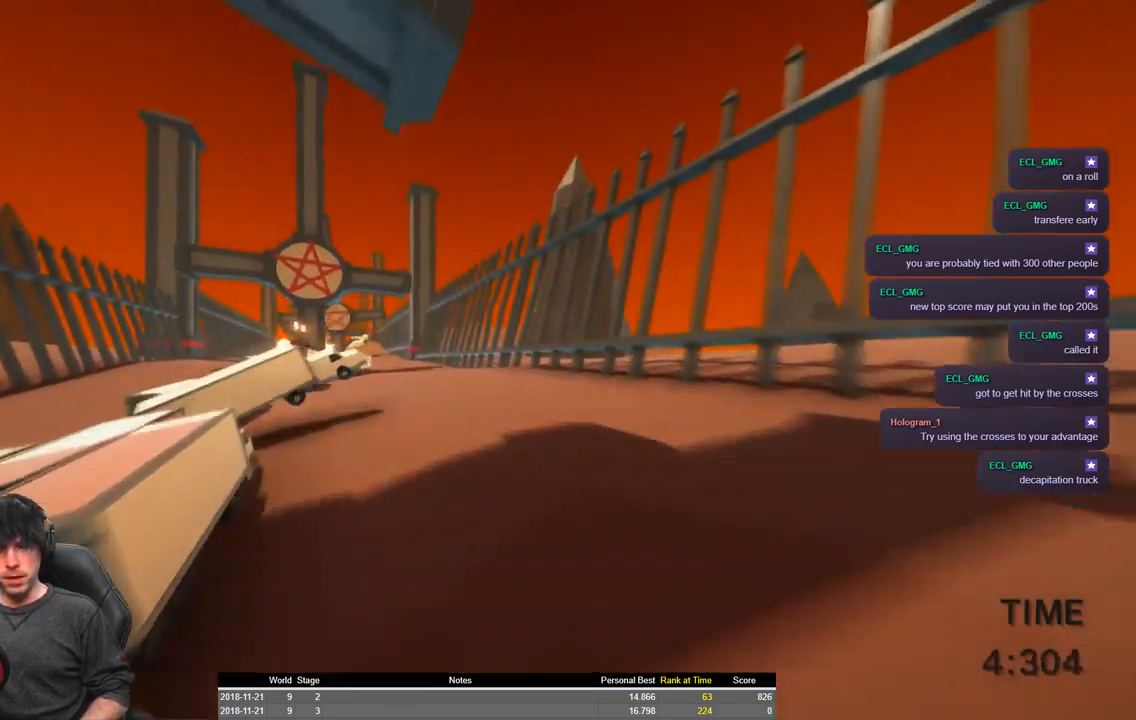
{"keys": ["a", "shift", "space", "w"], "events": []}
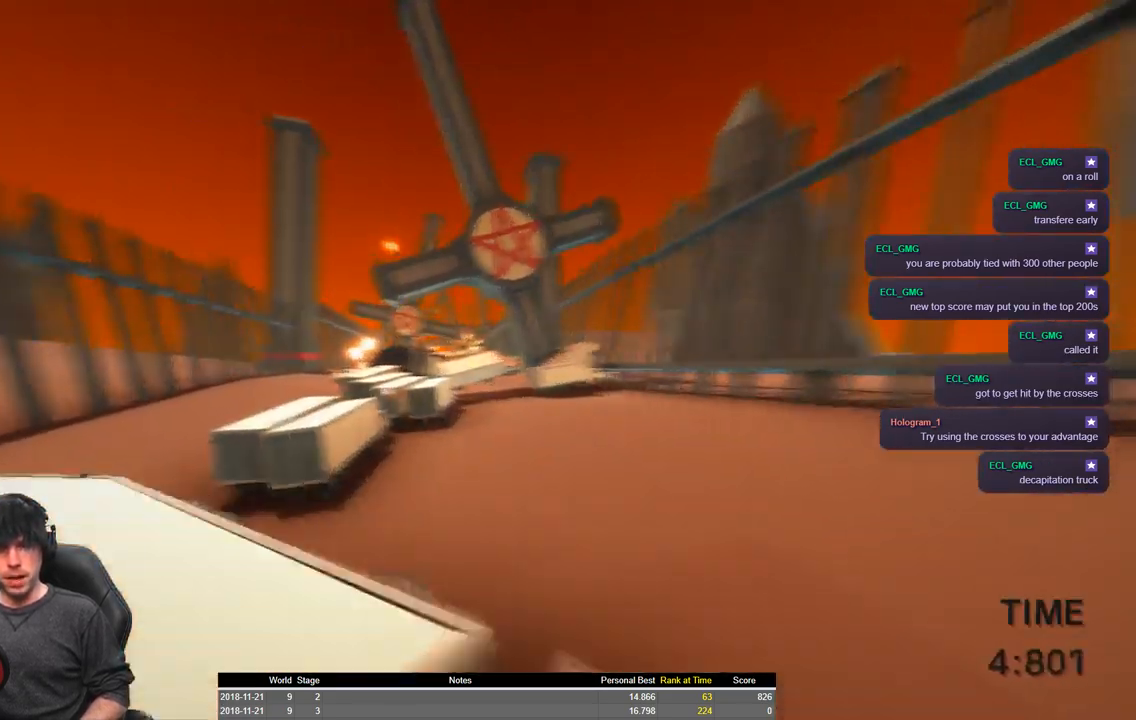
{"keys": ["a", "shift", "space", "w"], "events": []}
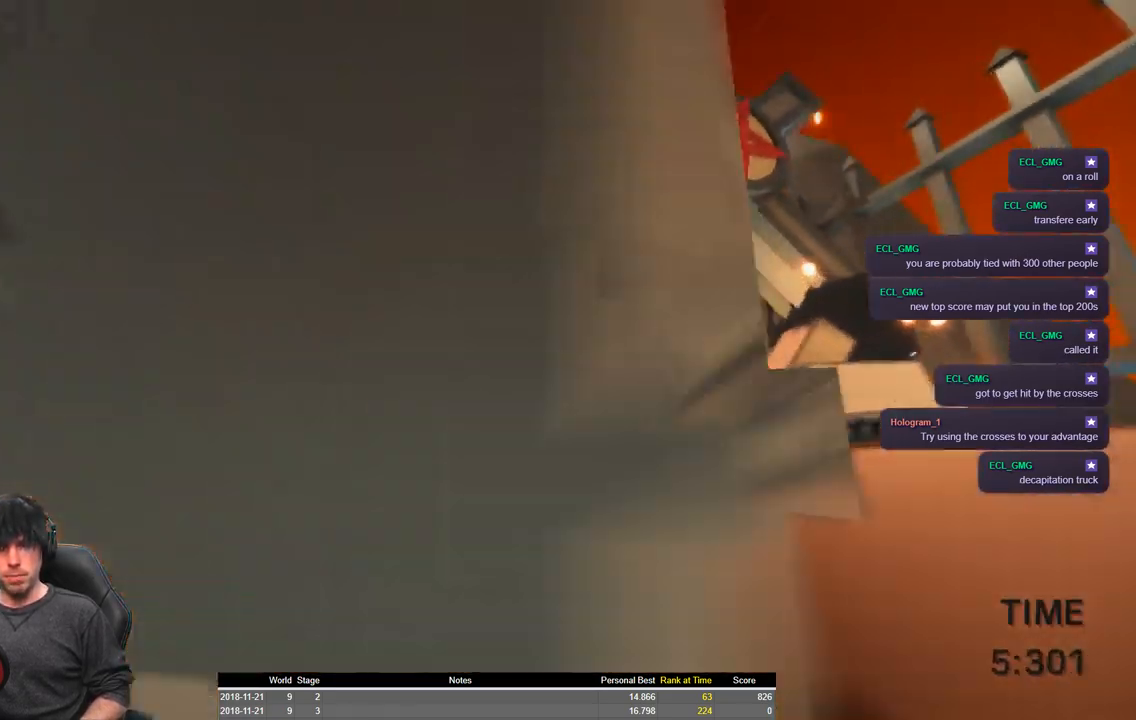
{"keys": ["a", "shift", "space", "w"], "events": []}
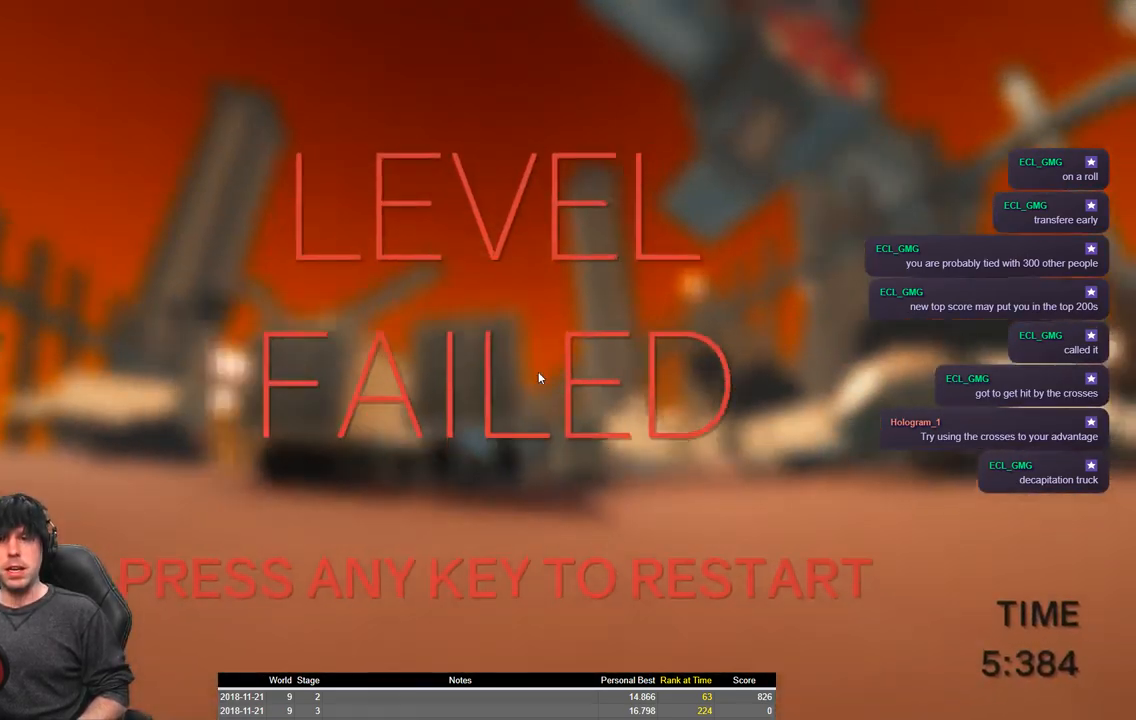
{"keys": ["a", "shift", "w"], "events": [[17, "space", "up"]]}
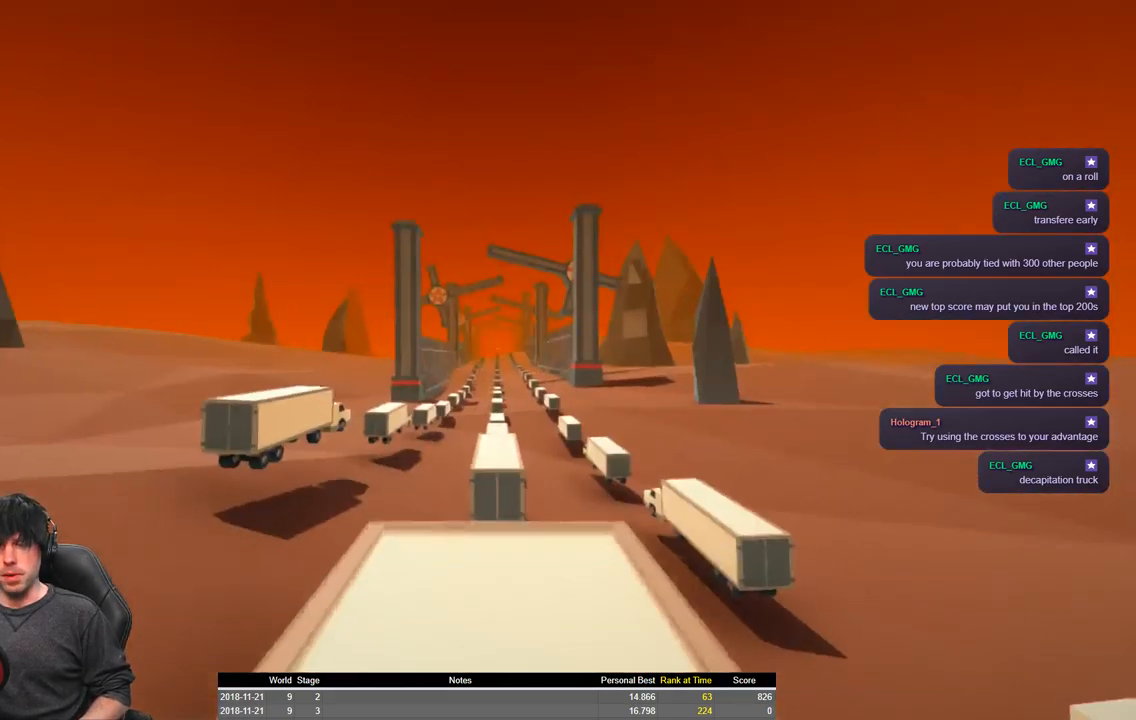
{"keys": ["a", "shift", "w"], "events": []}
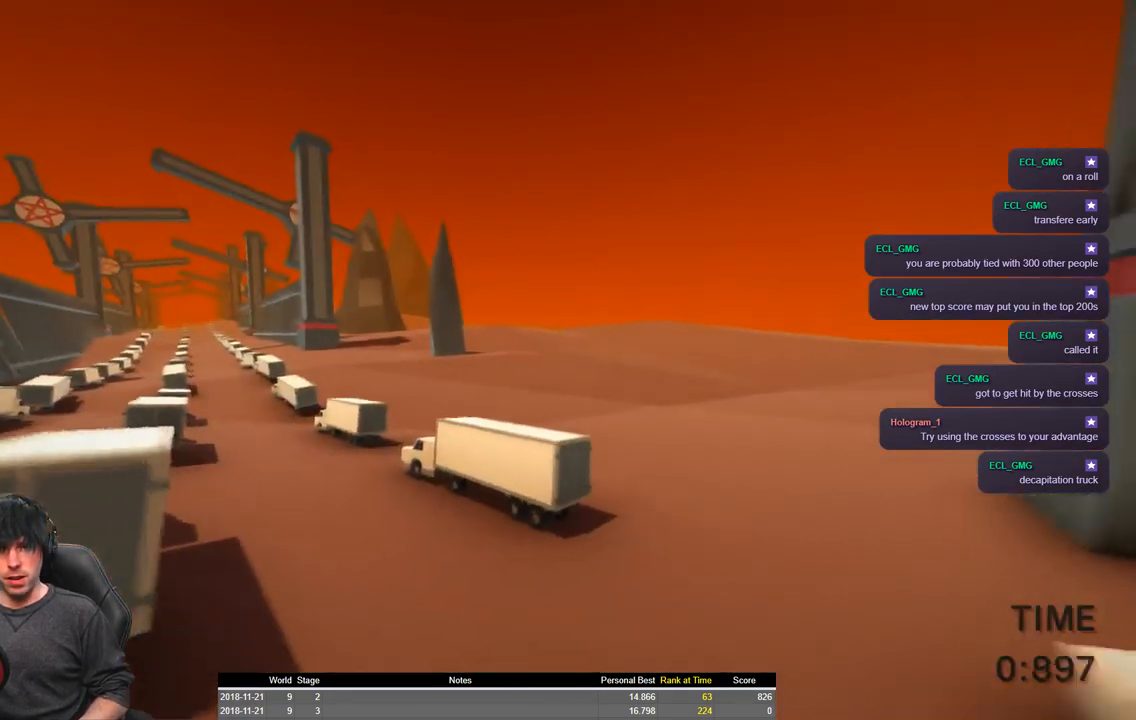
{"keys": ["a", "shift", "w"], "events": [[50, "space", "down"], [200, "space", "up"]]}
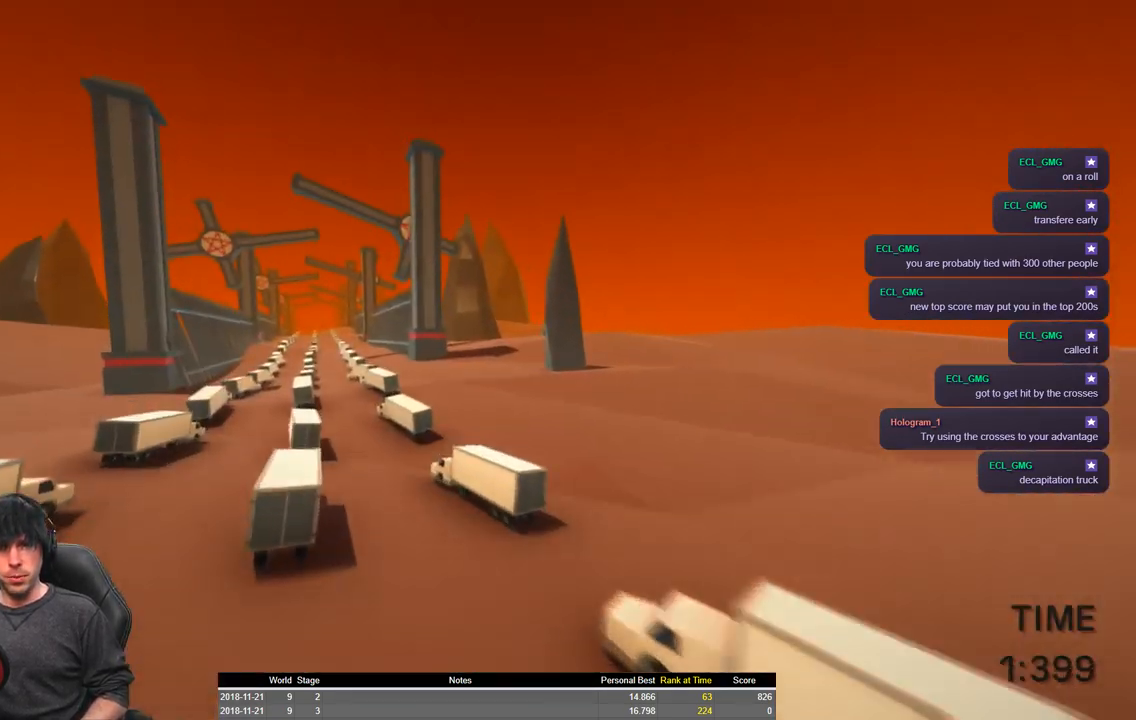
{"keys": ["a", "shift", "w"]}